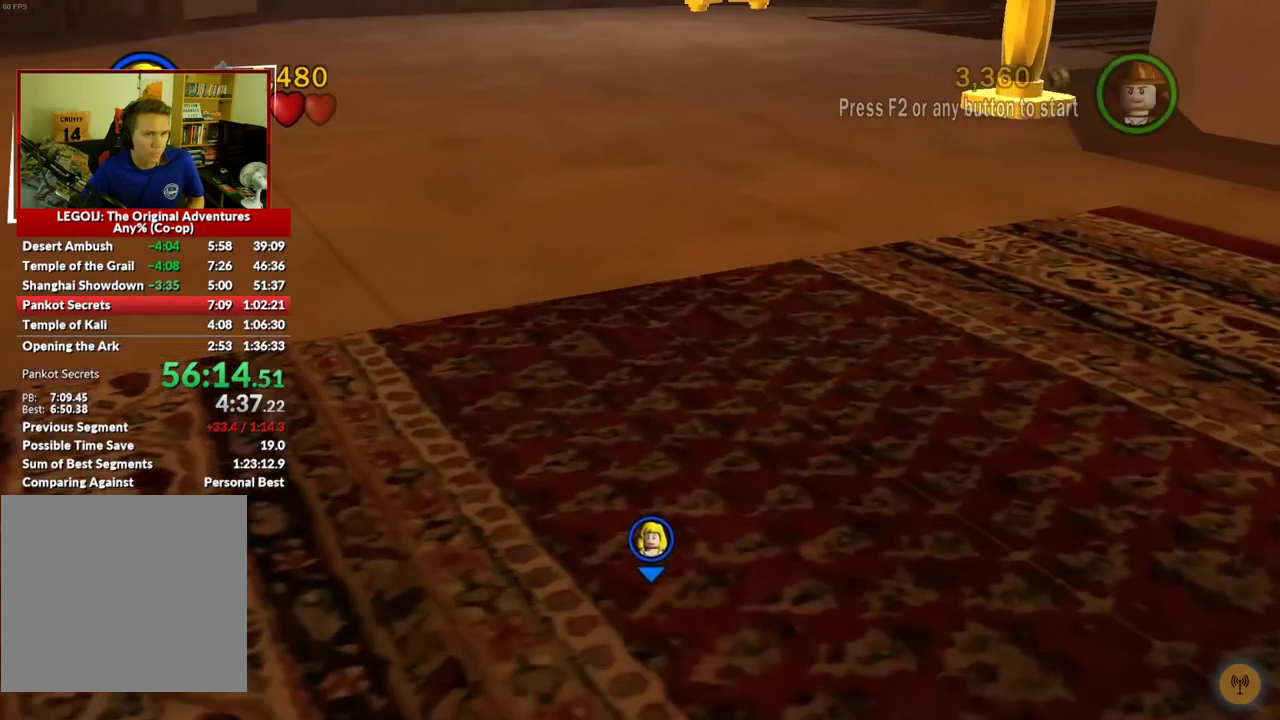
Gameplay with a controller (Xbox layout); each line is a JSON object with the inputs held at the frame after it. "events" lists button and stick changes between this image and that frame as [ms after this image, input, new state], when the widget could be followed in between.
{"buttons": [], "left_stick": "up-right", "right_stick": "up", "events": [[117, "left_stick", "up-right"]]}
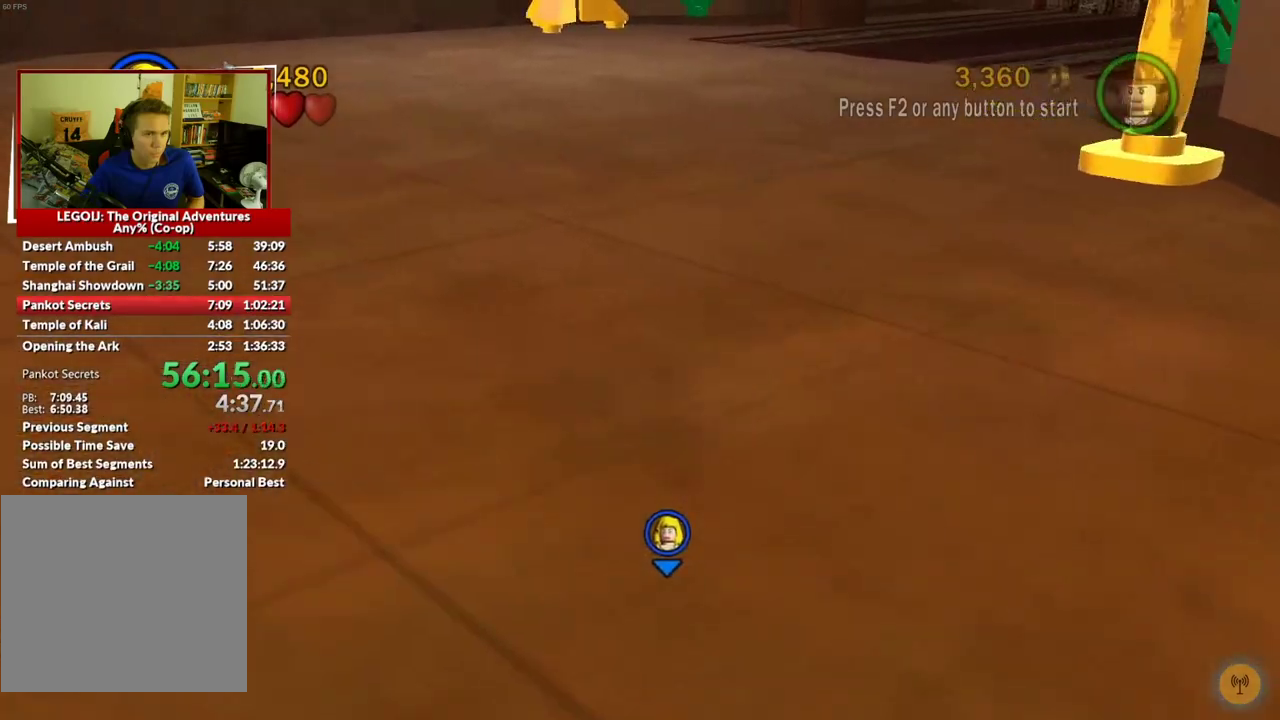
{"buttons": [], "left_stick": "up-right", "right_stick": "up", "events": []}
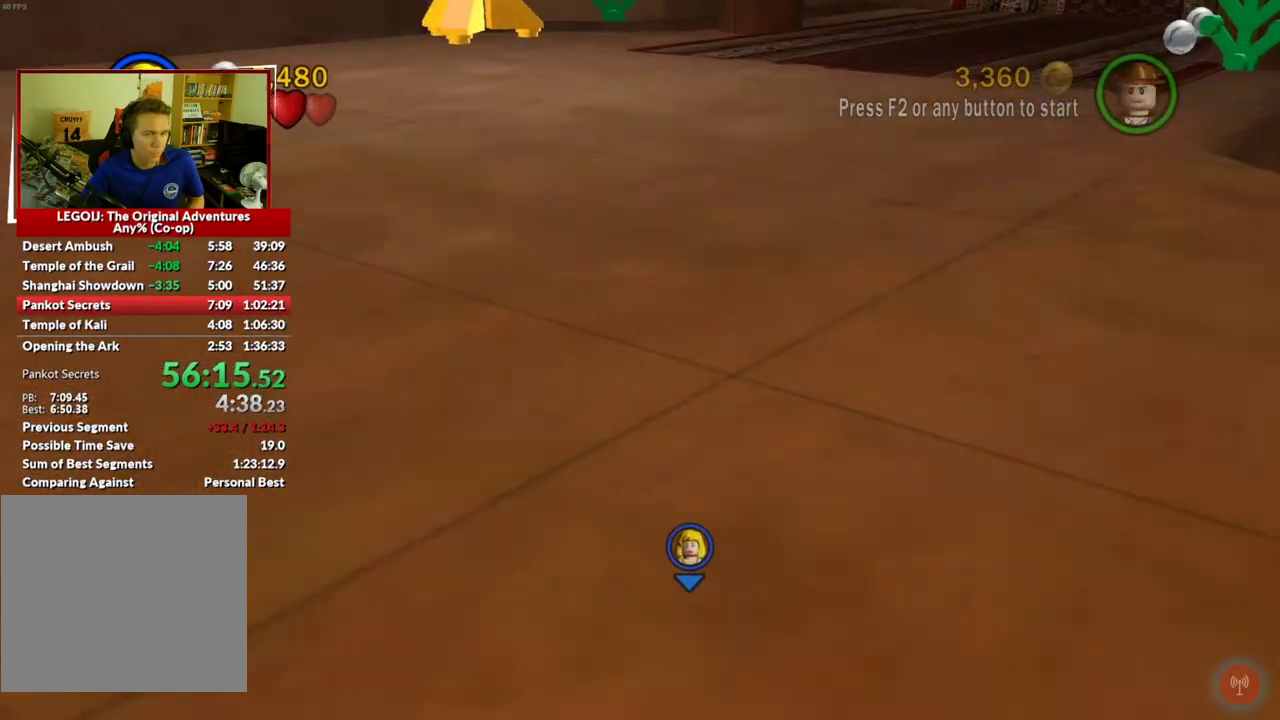
{"buttons": [], "left_stick": "up-right", "right_stick": "up", "events": [[333, "left_stick", "up"], [417, "left_stick", "up-right"]]}
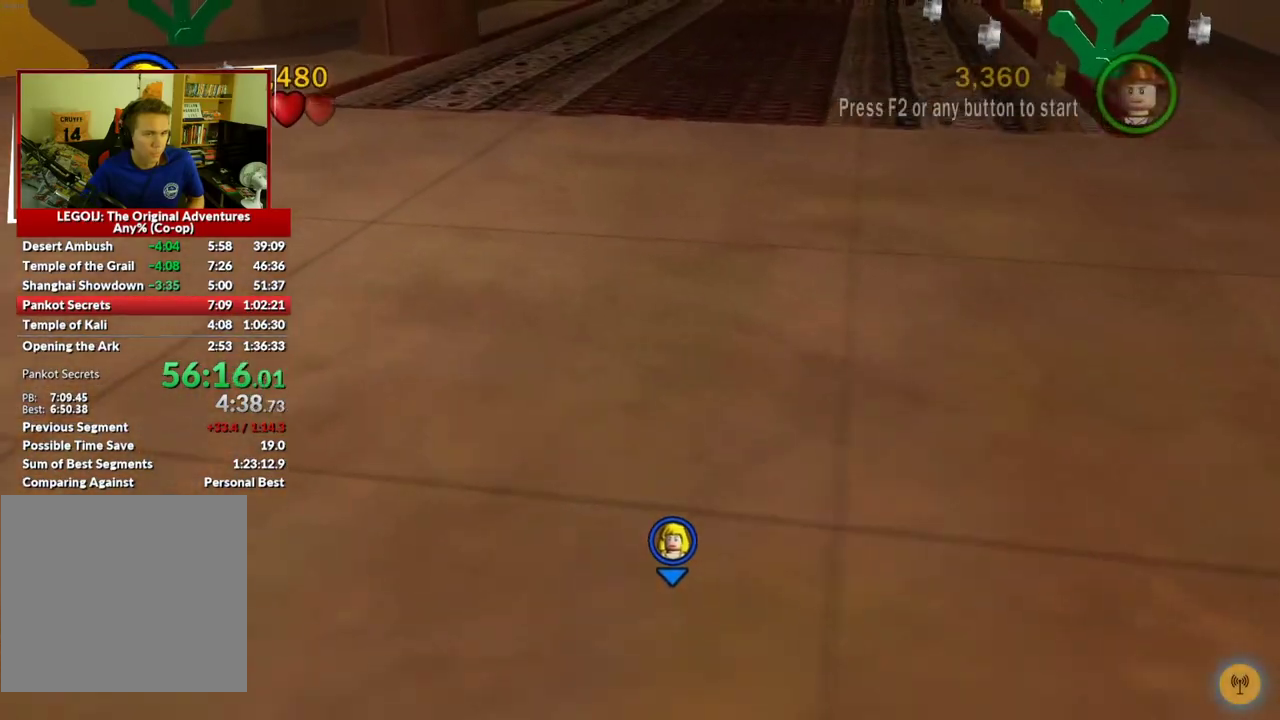
{"buttons": [], "left_stick": "up", "right_stick": "up", "events": [[67, "left_stick", "up"]]}
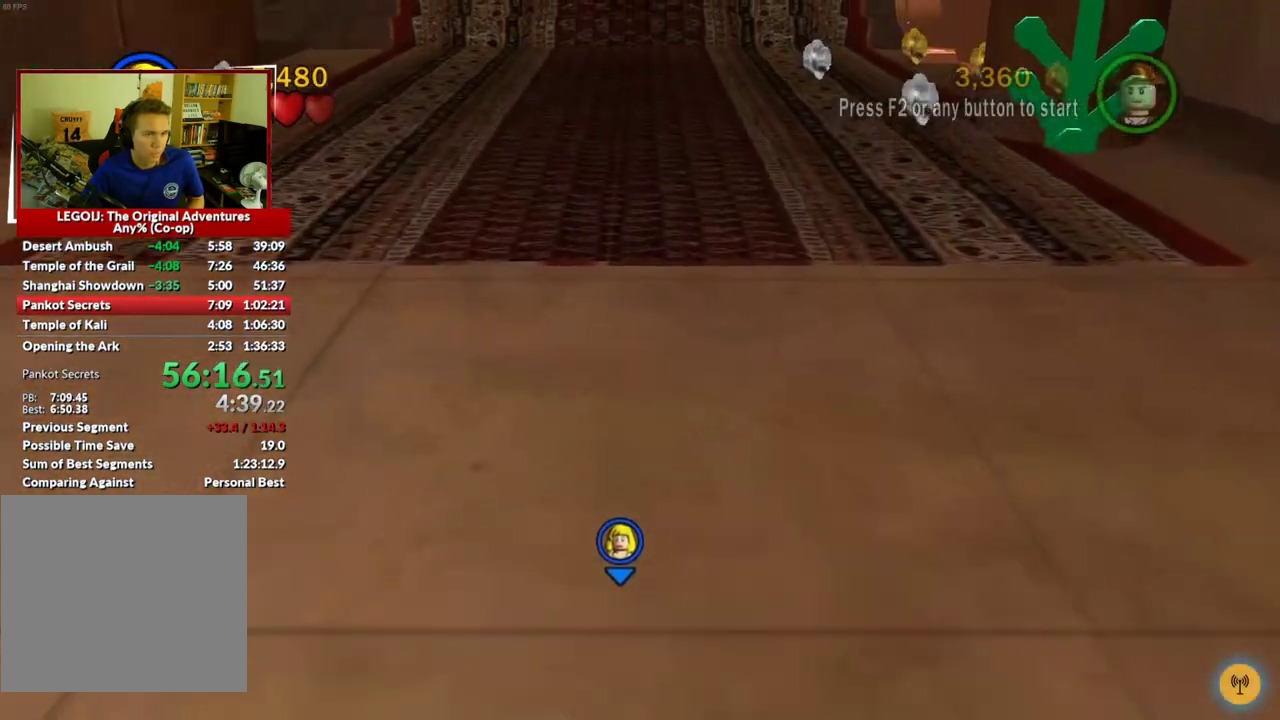
{"buttons": [], "left_stick": "up", "right_stick": "up", "events": []}
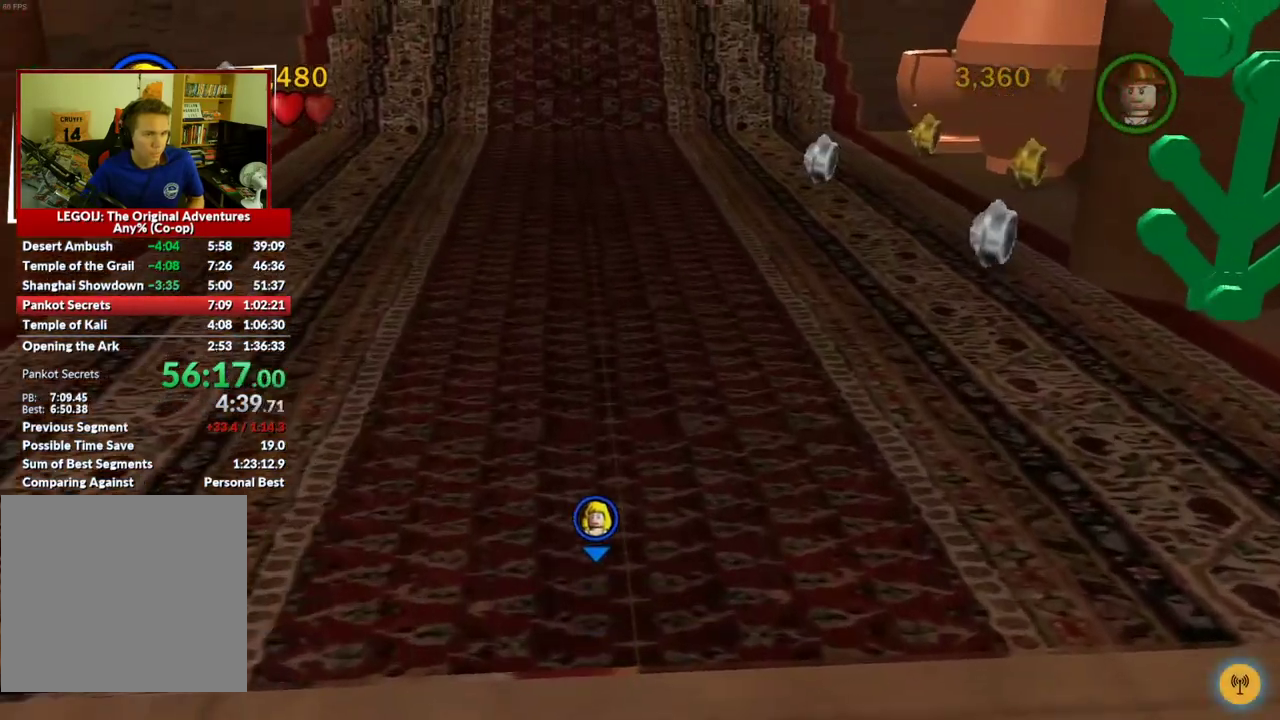
{"buttons": [], "left_stick": "up", "right_stick": "up", "events": []}
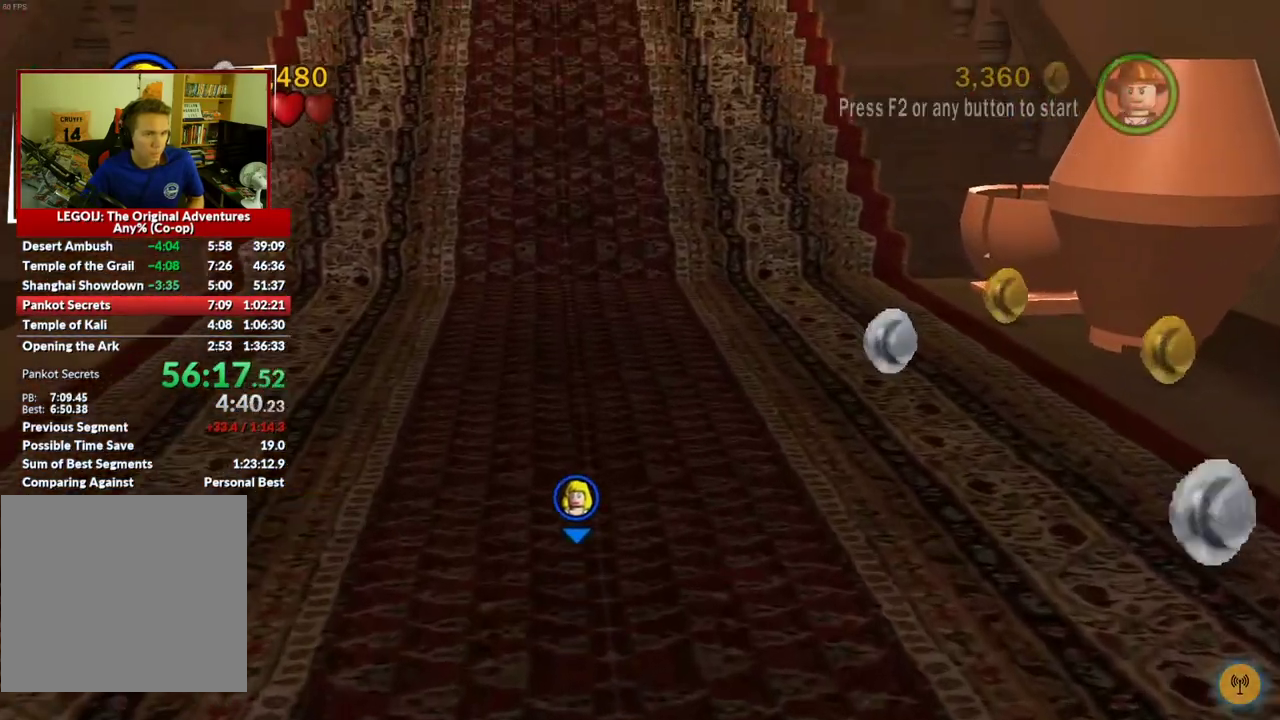
{"buttons": [], "left_stick": "up", "right_stick": "up", "events": []}
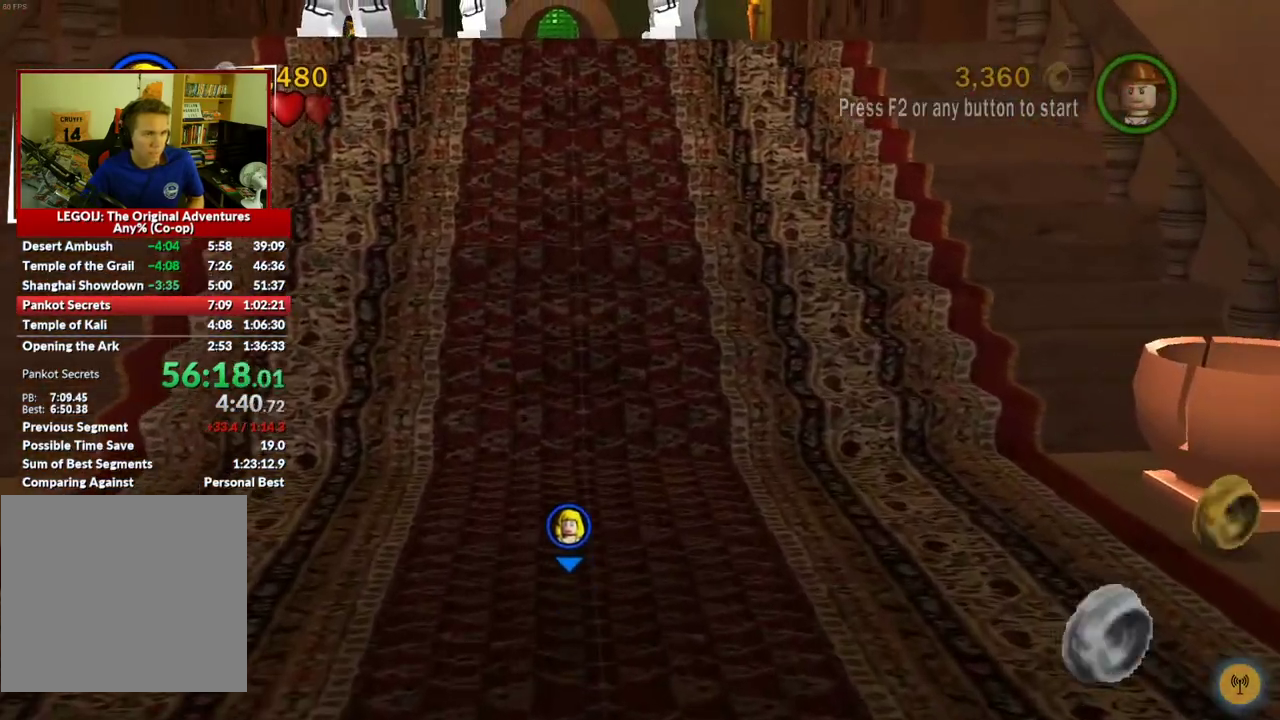
{"buttons": [], "left_stick": "up", "right_stick": "center", "events": [[133, "right_stick", "center"], [267, "A", "down"], [400, "A", "up"]]}
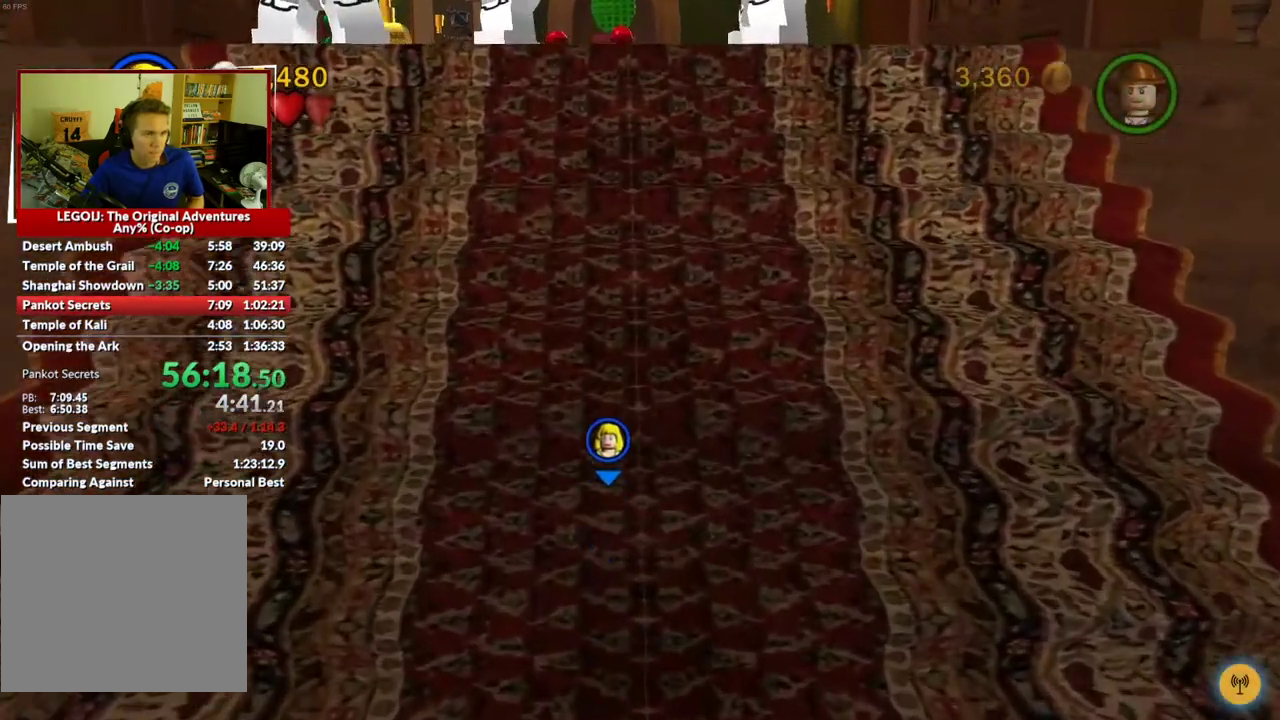
{"buttons": [], "left_stick": "up", "right_stick": "up", "events": [[333, "right_stick", "up"]]}
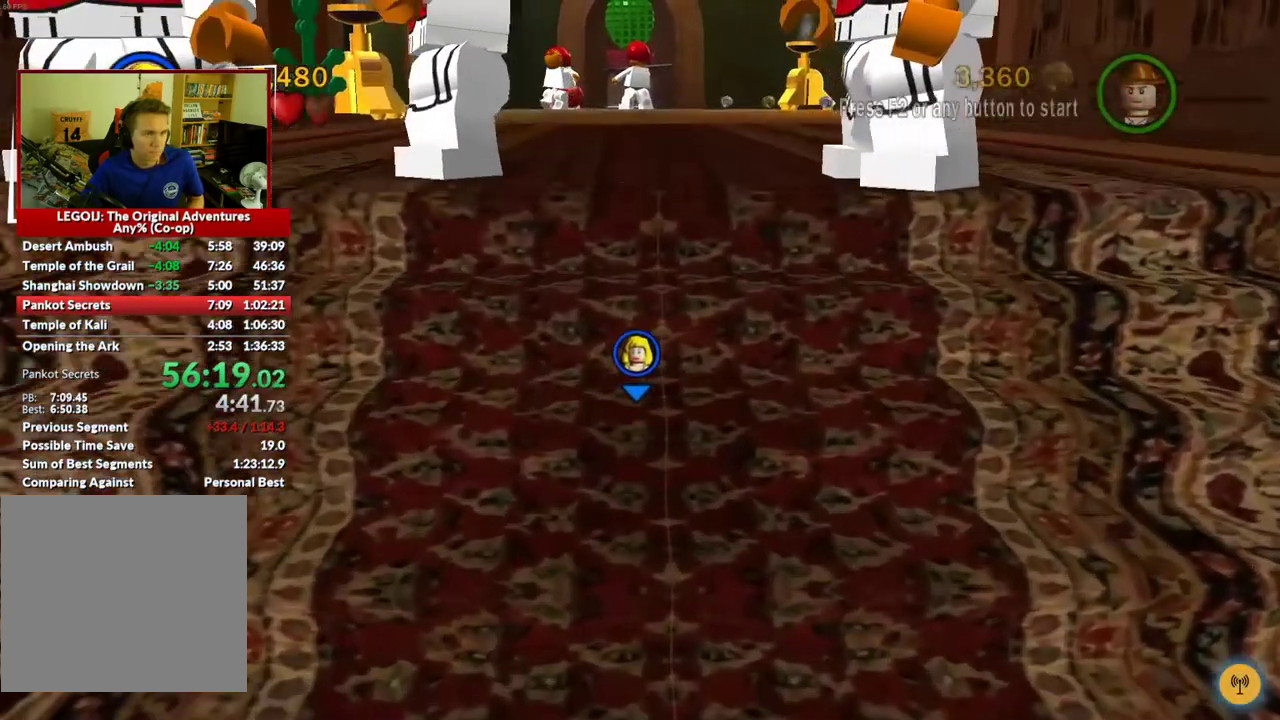
{"buttons": [], "left_stick": "up-left", "right_stick": "up", "events": [[467, "left_stick", "up-left"]]}
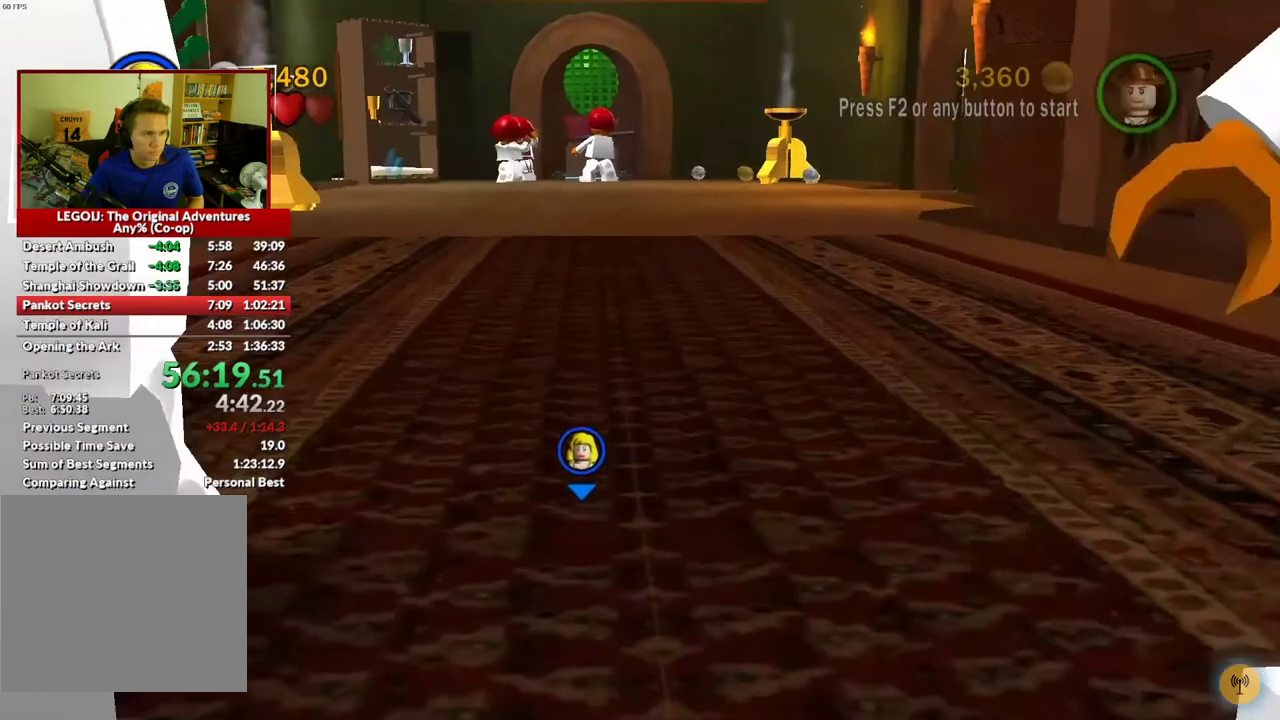
{"buttons": [], "left_stick": "up-left", "right_stick": "up", "events": []}
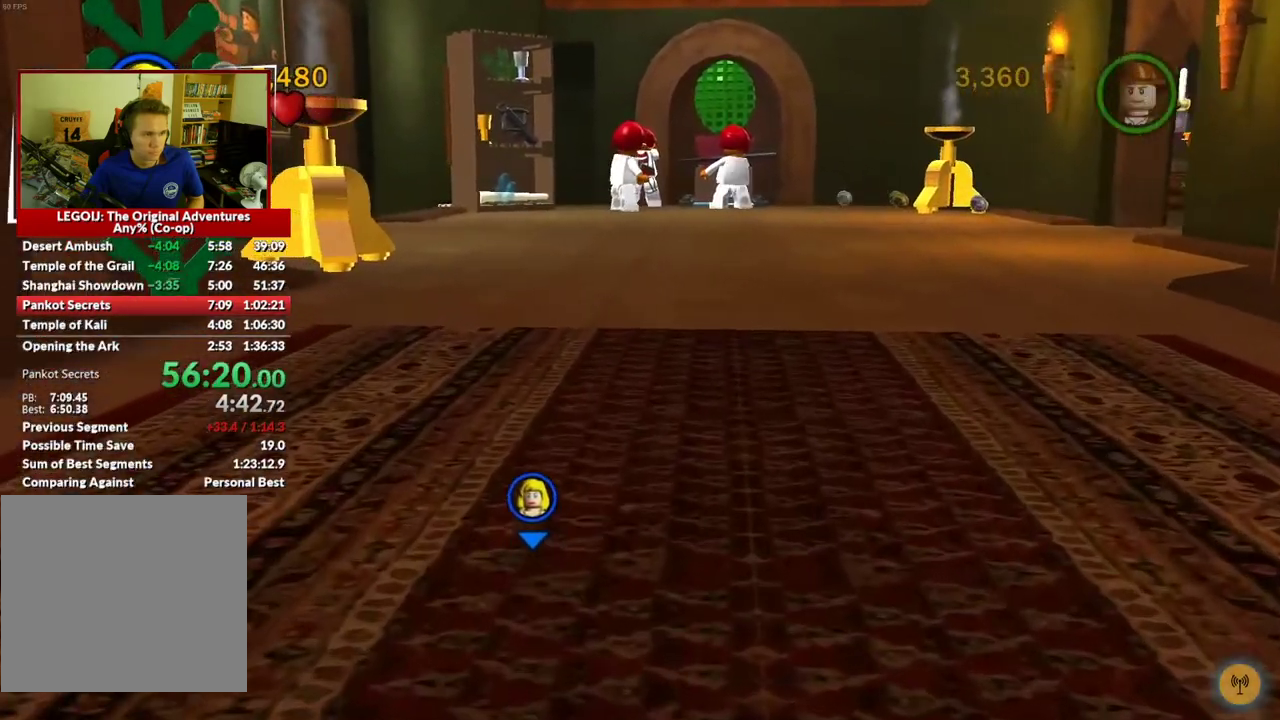
{"buttons": [], "left_stick": "up", "right_stick": "up"}
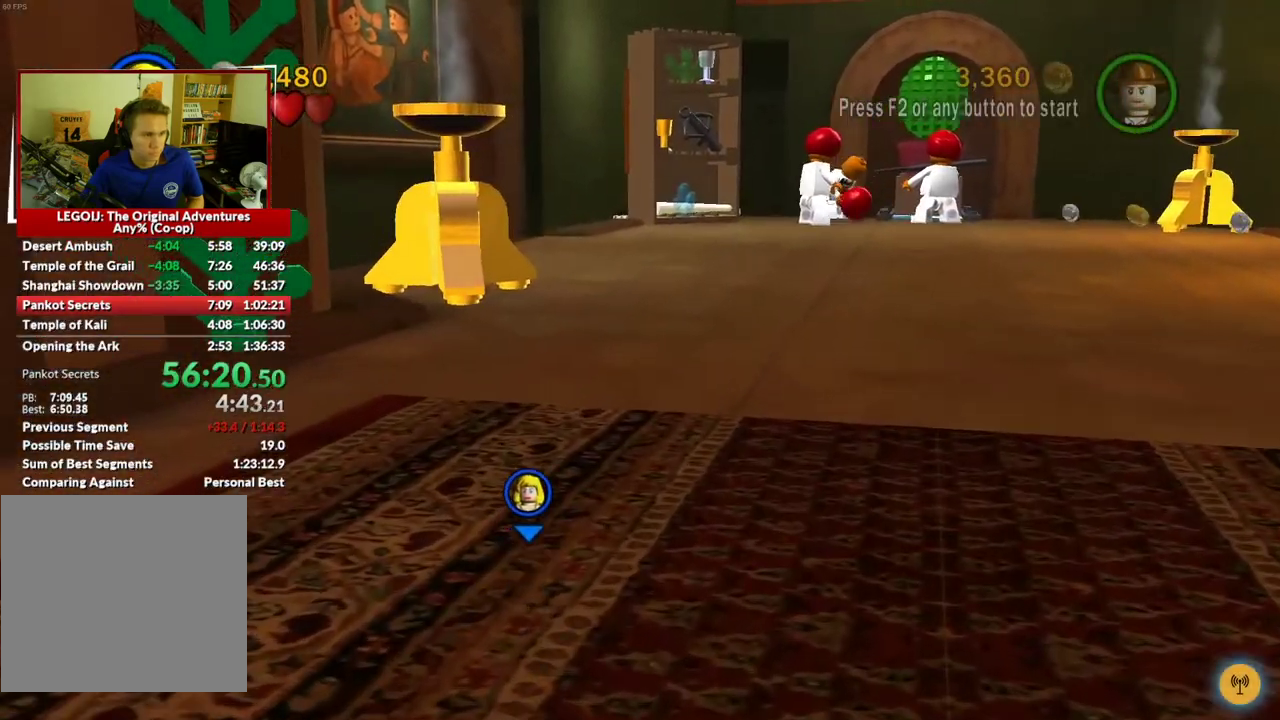
{"buttons": [], "left_stick": "up", "right_stick": "up"}
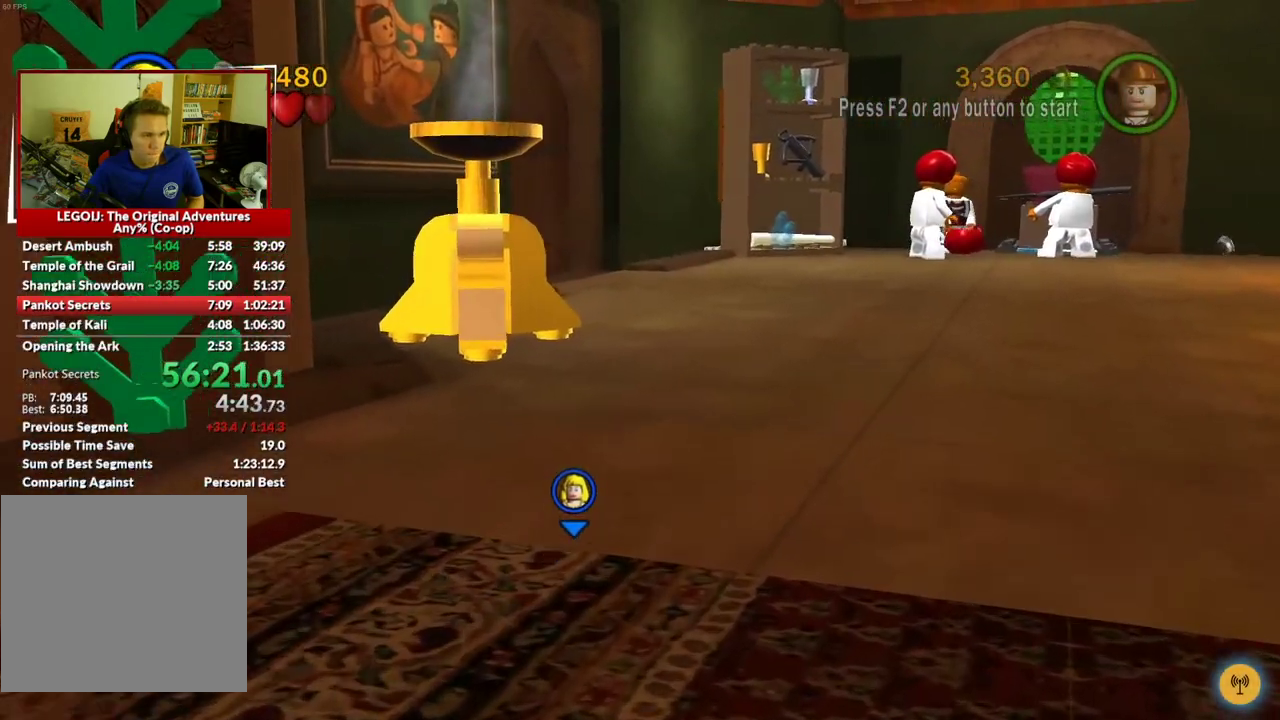
{"buttons": [], "left_stick": "up", "right_stick": "up", "events": []}
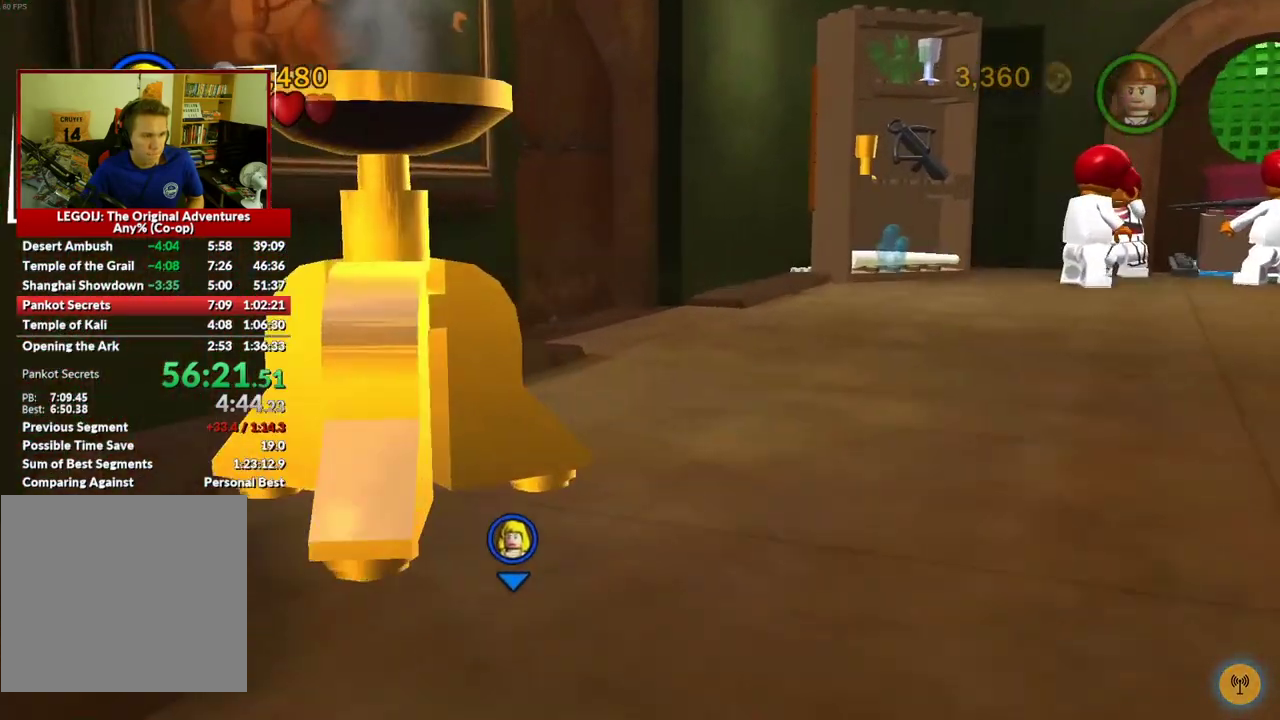
{"buttons": [], "left_stick": "up-right", "right_stick": "up", "events": [[383, "left_stick", "up-right"]]}
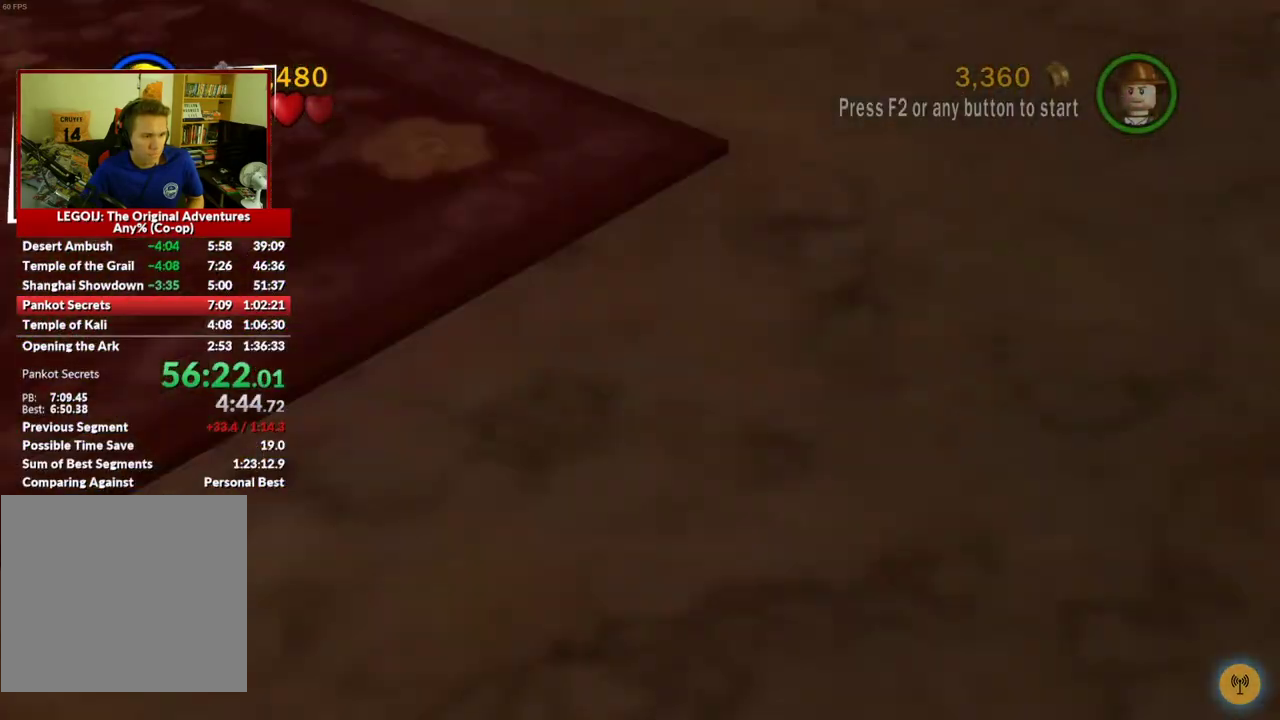
{"buttons": [], "left_stick": "right", "right_stick": "center", "events": [[117, "left_stick", "right"], [200, "right_stick", "center"]]}
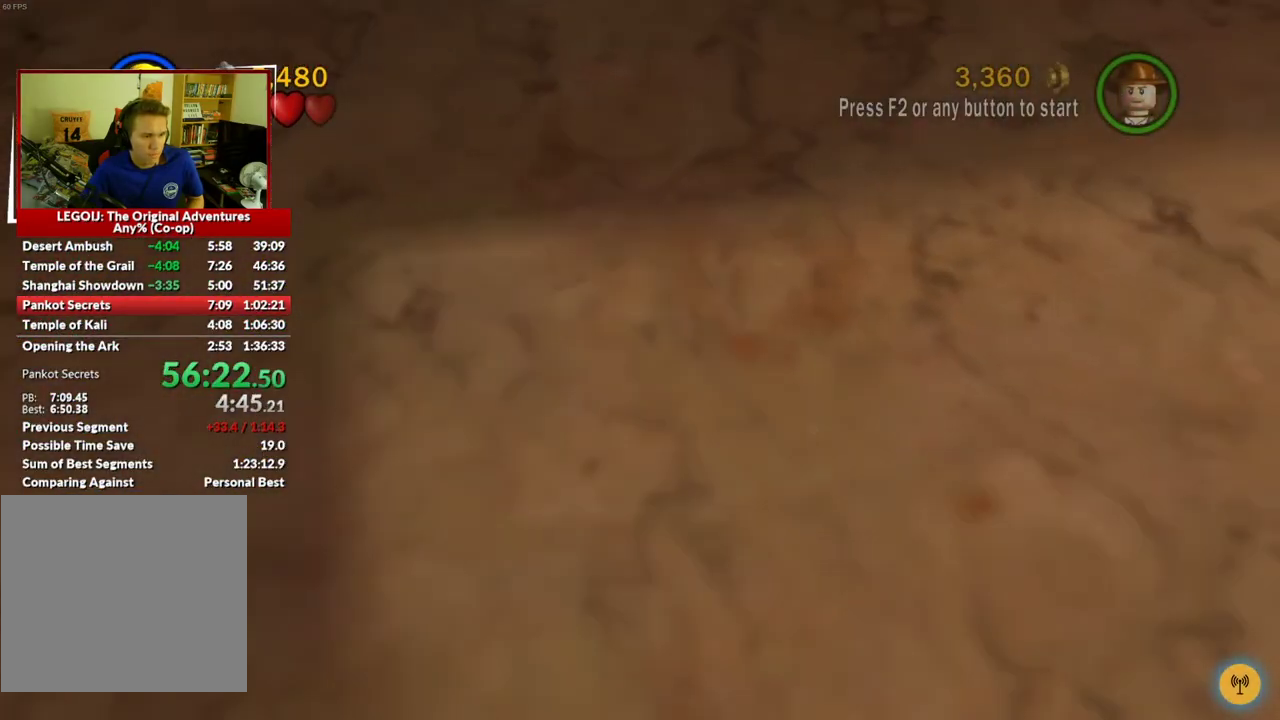
{"buttons": [], "left_stick": "down-right", "right_stick": "center", "events": [[500, "left_stick", "down-right"]]}
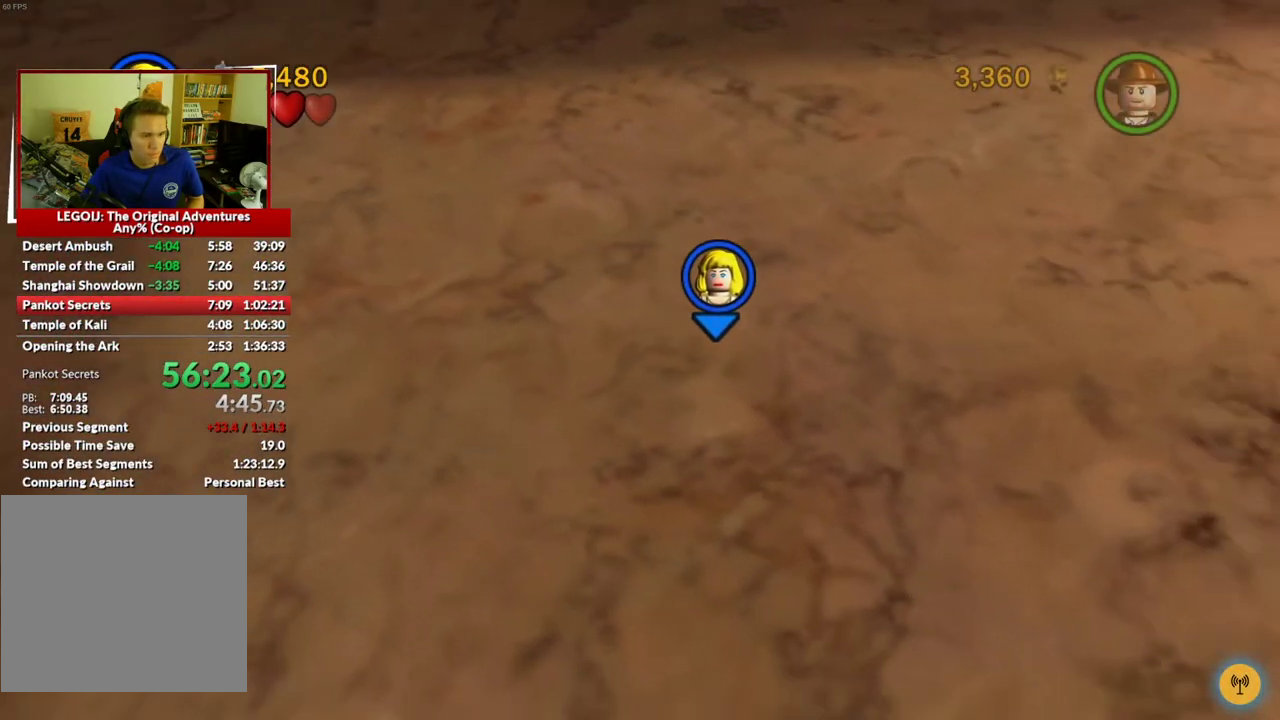
{"buttons": [], "left_stick": "right", "right_stick": "center", "events": [[50, "left_stick", "right"]]}
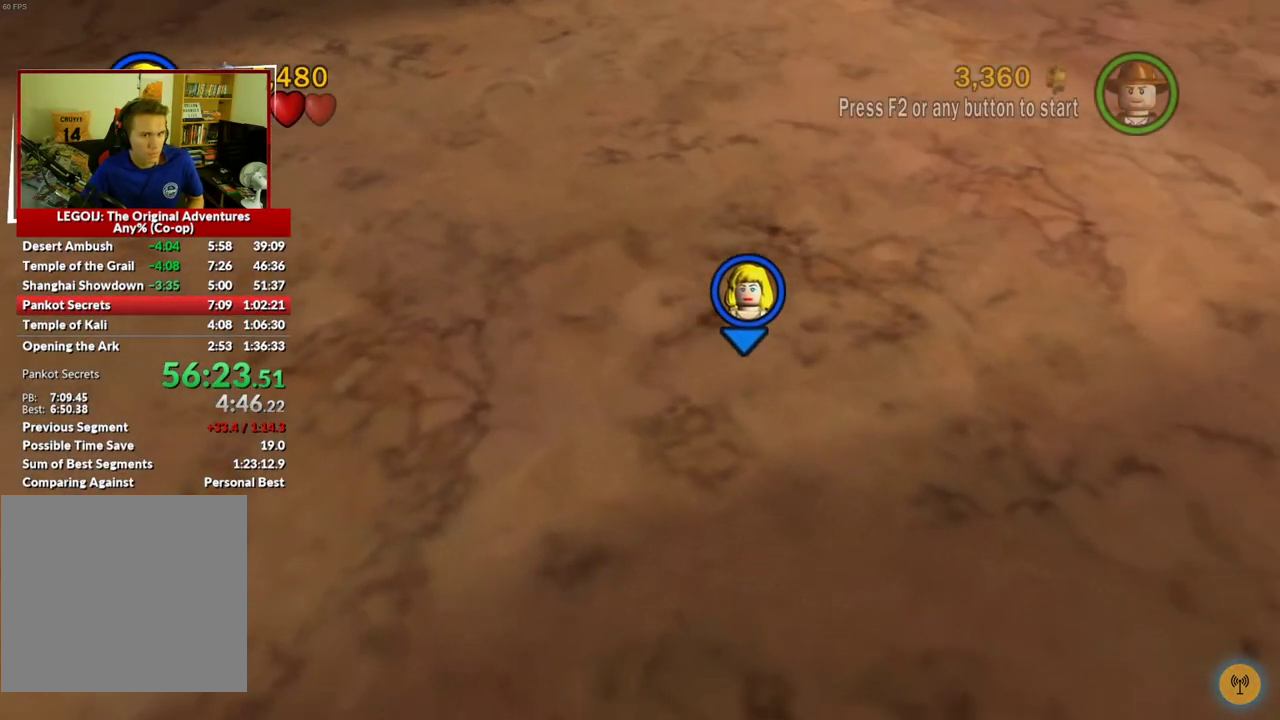
{"buttons": [], "left_stick": "up-right", "right_stick": "center", "events": [[400, "left_stick", "up-right"]]}
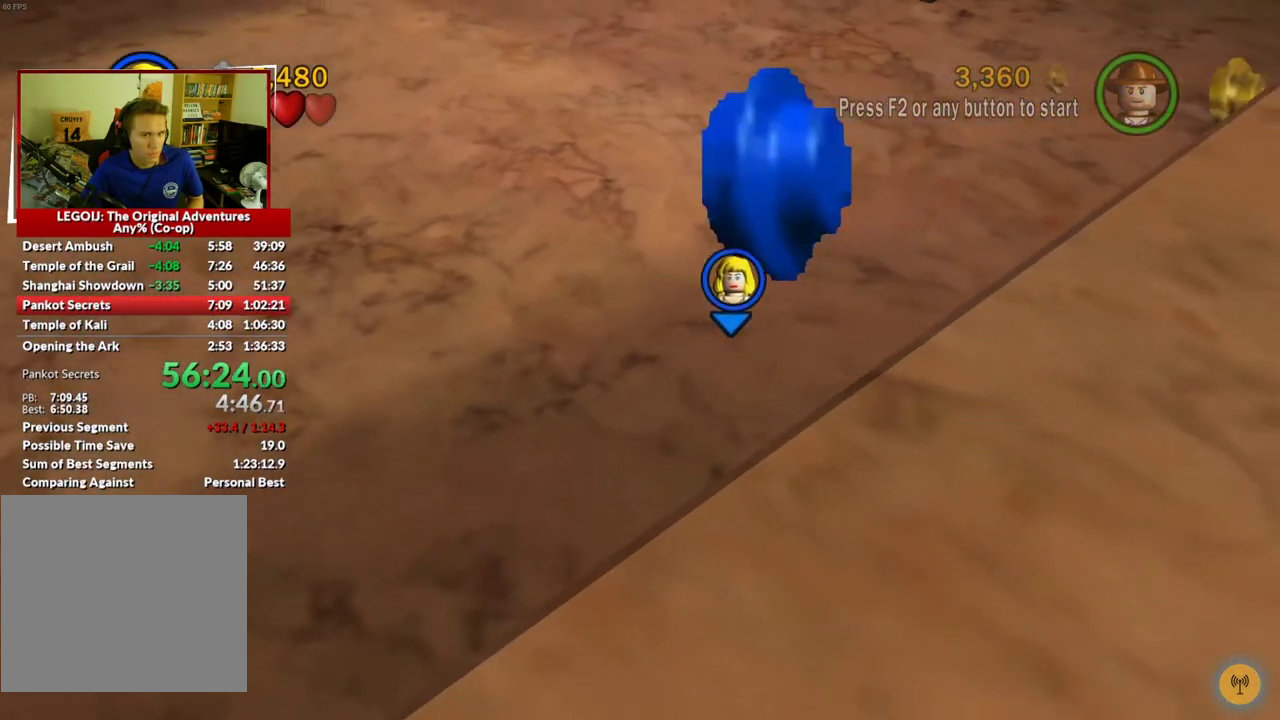
{"buttons": ["A"], "left_stick": "up", "right_stick": "center", "events": [[417, "left_stick", "up"], [467, "A", "down"]]}
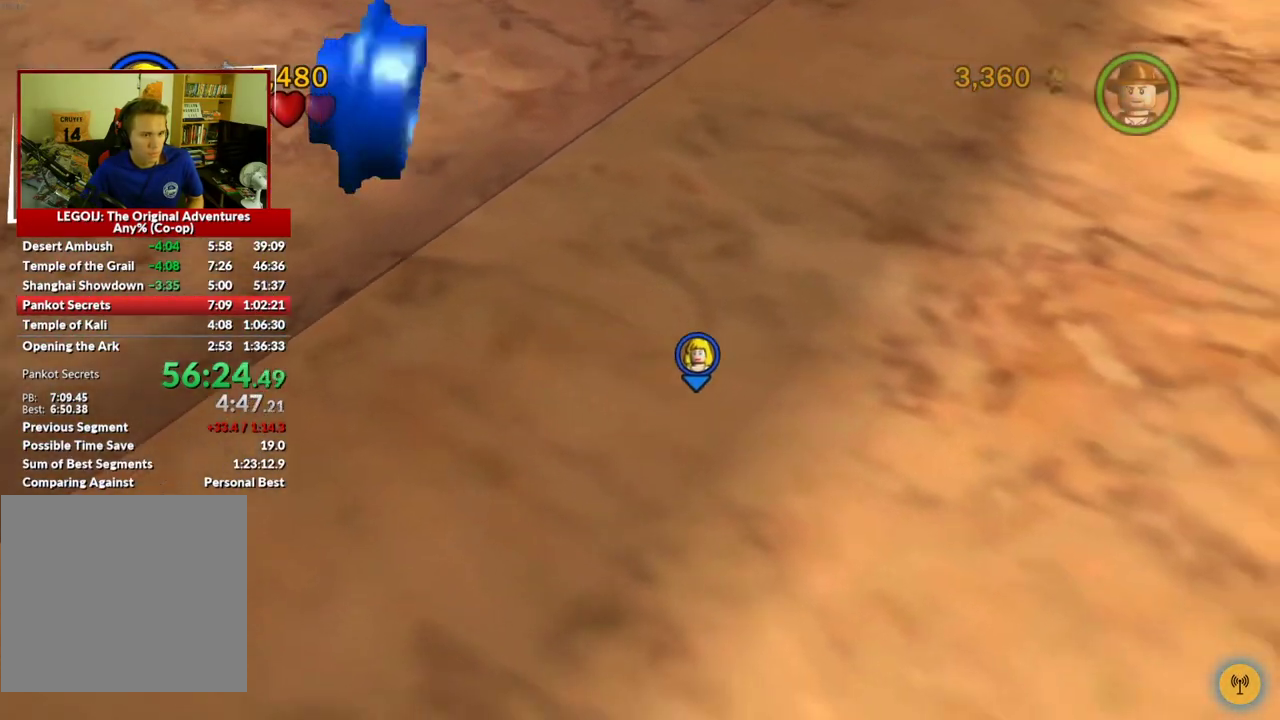
{"buttons": [], "left_stick": "up-right", "right_stick": "center", "events": [[100, "left_stick", "up-right"], [133, "A", "up"]]}
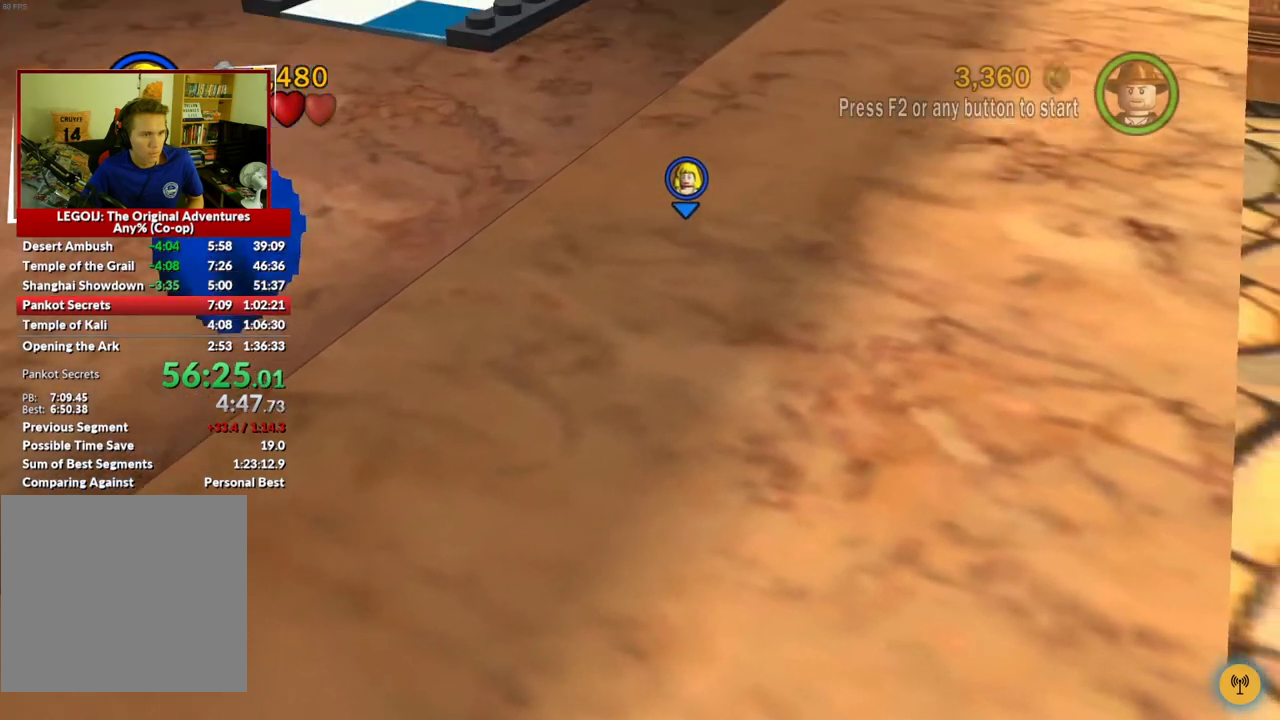
{"buttons": [], "left_stick": "up", "right_stick": "center", "events": [[317, "left_stick", "up"], [367, "A", "down"], [500, "A", "up"]]}
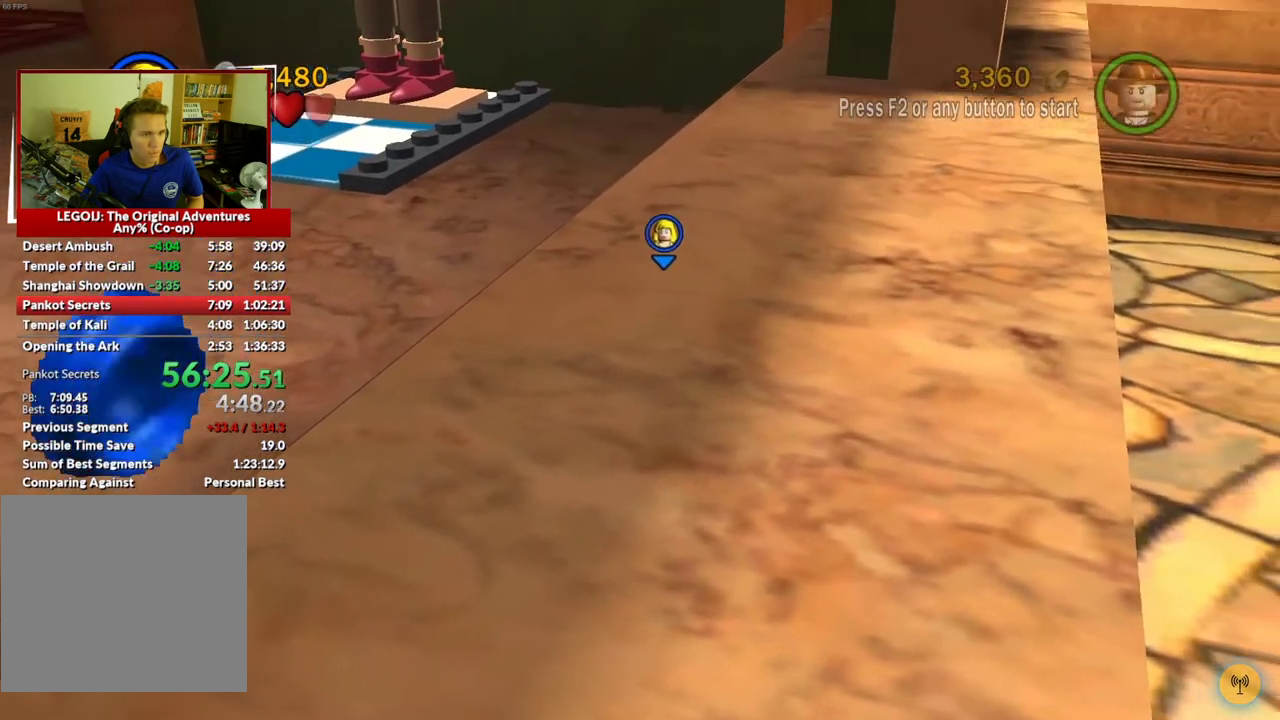
{"buttons": ["A"], "left_stick": "down", "right_stick": "center", "events": [[83, "left_stick", "center"], [167, "A", "down"], [317, "A", "up"], [350, "left_stick", "down"], [450, "A", "down"]]}
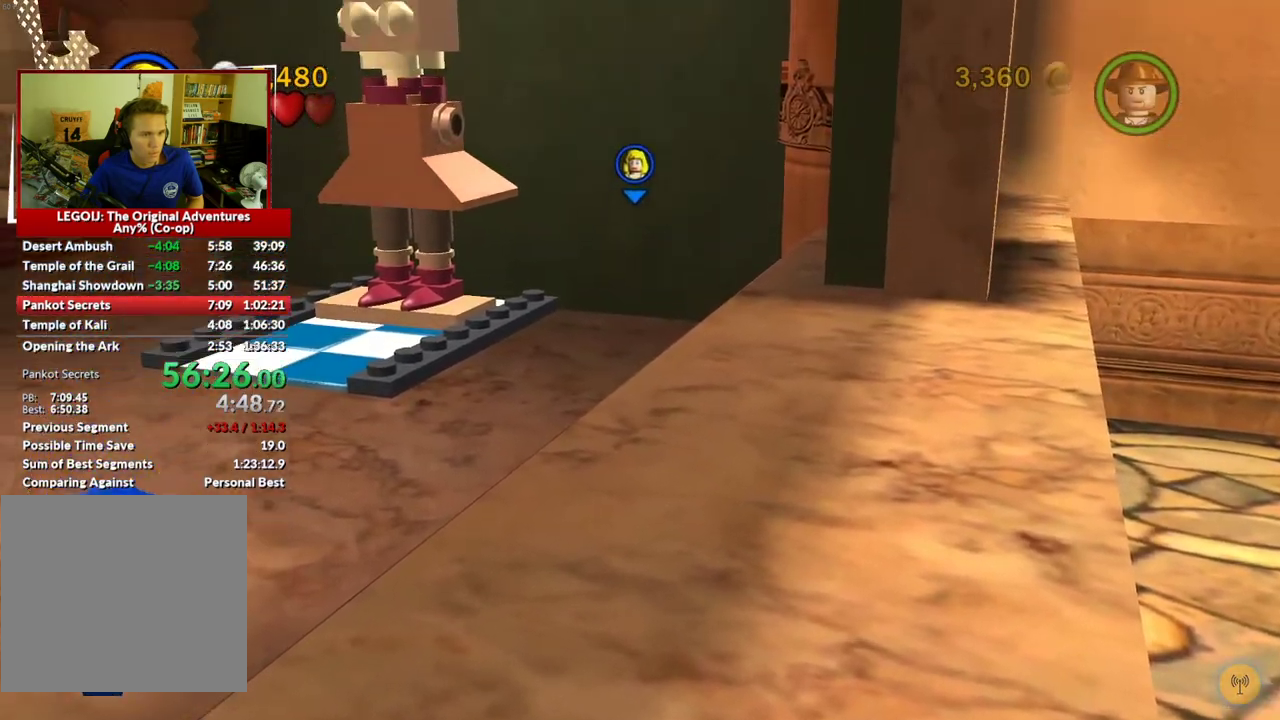
{"buttons": [], "left_stick": "down-left", "right_stick": "center", "events": [[67, "A", "up"], [233, "left_stick", "down-left"]]}
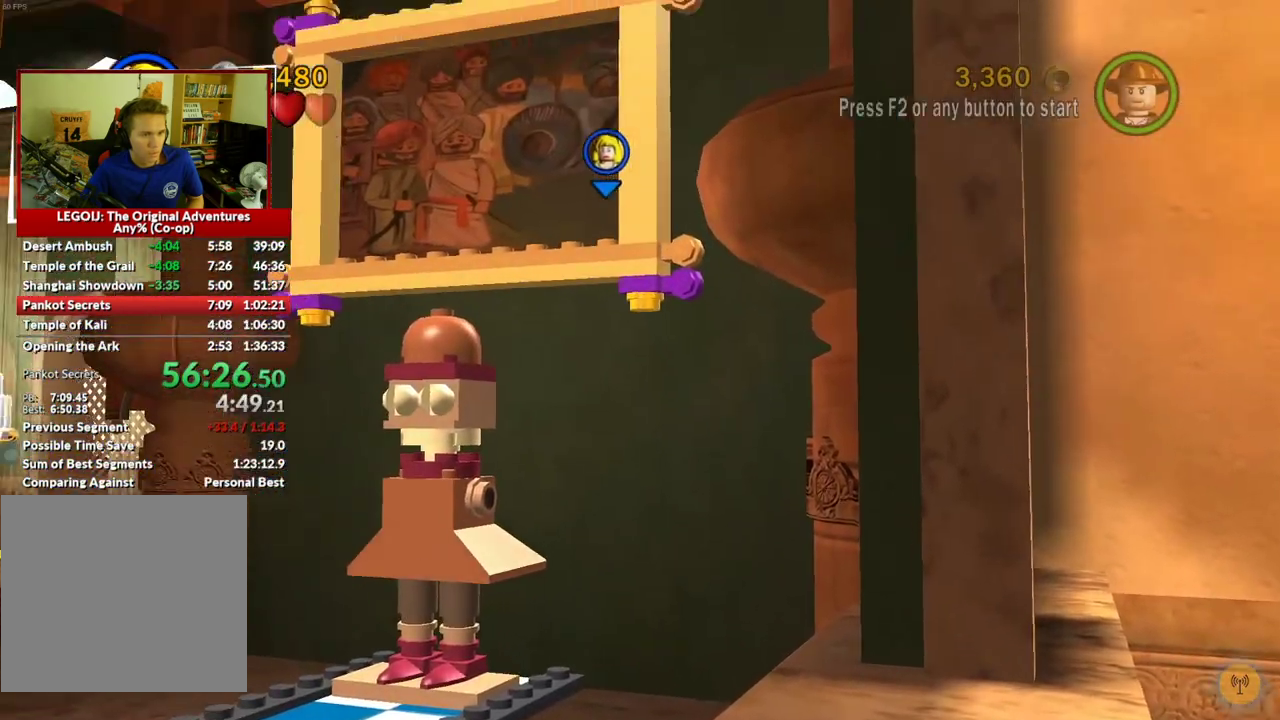
{"buttons": [], "left_stick": "down-left", "right_stick": "center", "events": []}
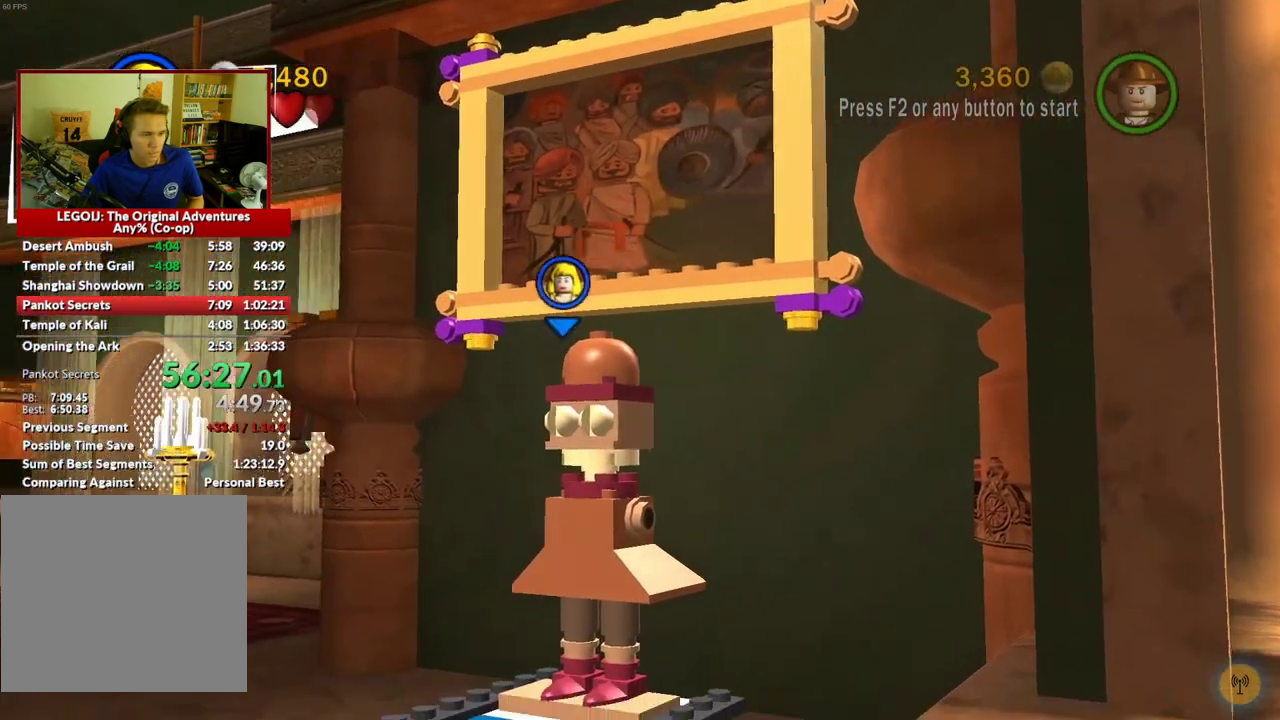
{"buttons": [], "left_stick": "down", "right_stick": "center", "events": [[200, "left_stick", "down"]]}
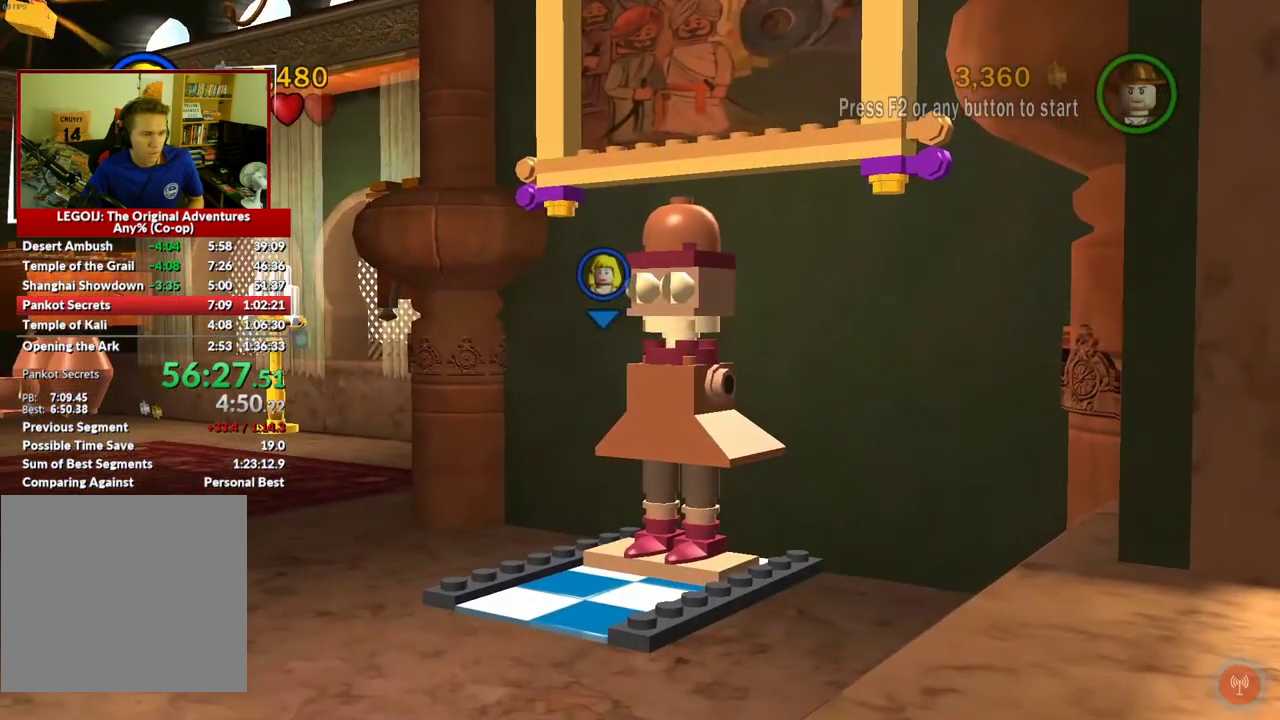
{"buttons": [], "left_stick": "down", "right_stick": "center", "events": []}